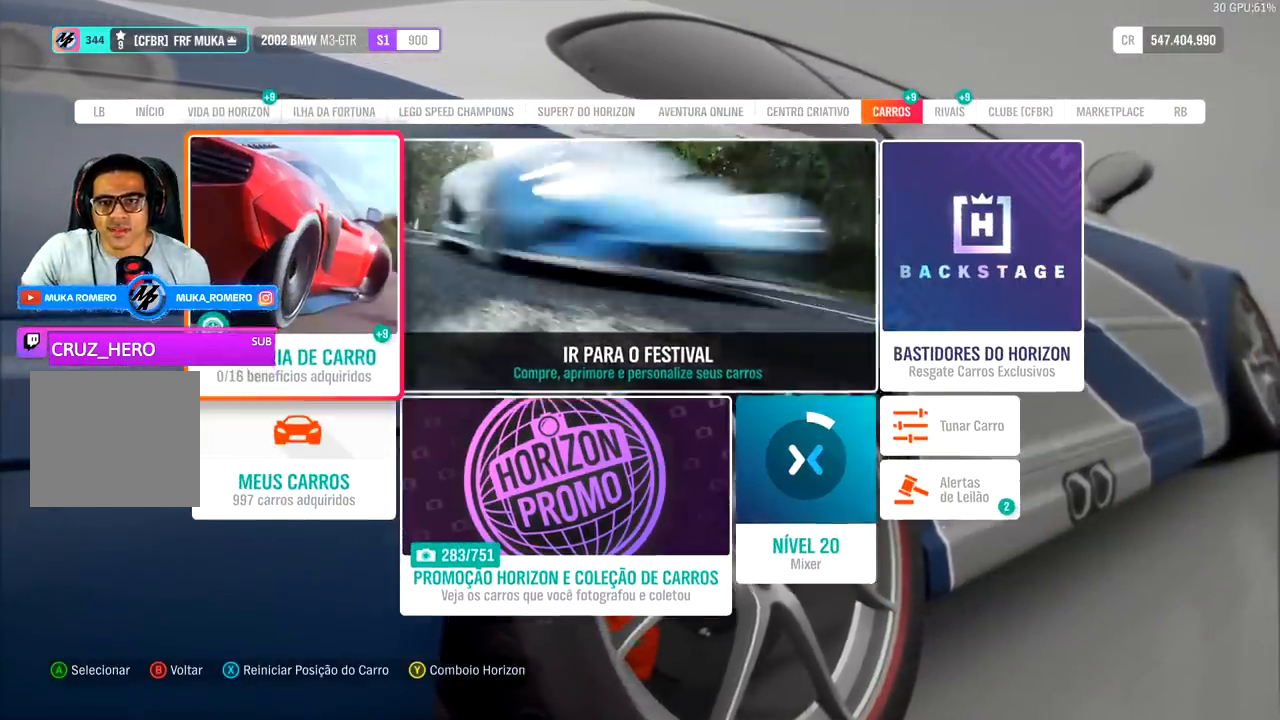
Gameplay with a controller (Xbox layout); each line is a JSON object with the inputs held at the frame after it. "events" lists button and stick changes between this image and that frame as [ms after this image, input, new state], when the widget could be followed in between.
{"buttons": [], "left_stick": "center", "right_stick": "center", "events": [[67, "A", "up"]]}
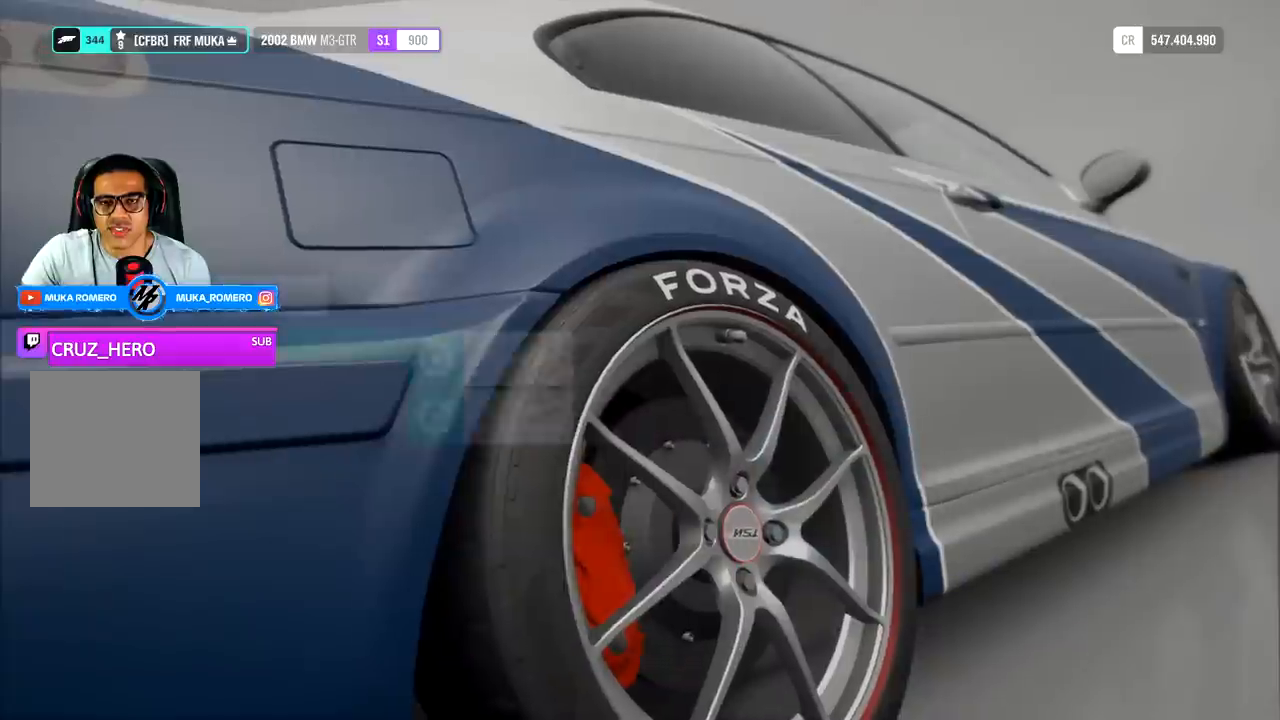
{"buttons": [], "left_stick": "center", "right_stick": "center", "events": []}
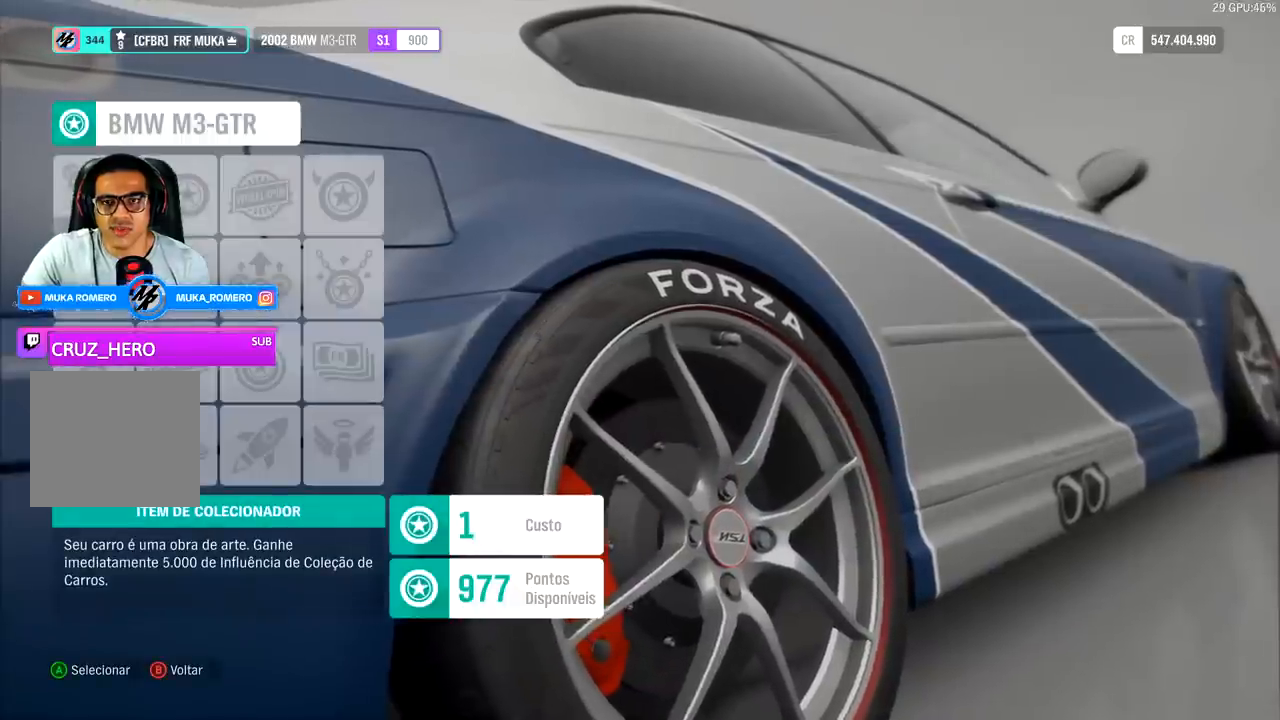
{"buttons": [], "left_stick": "center", "right_stick": "center", "events": [[233, "A", "down"], [333, "A", "up"]]}
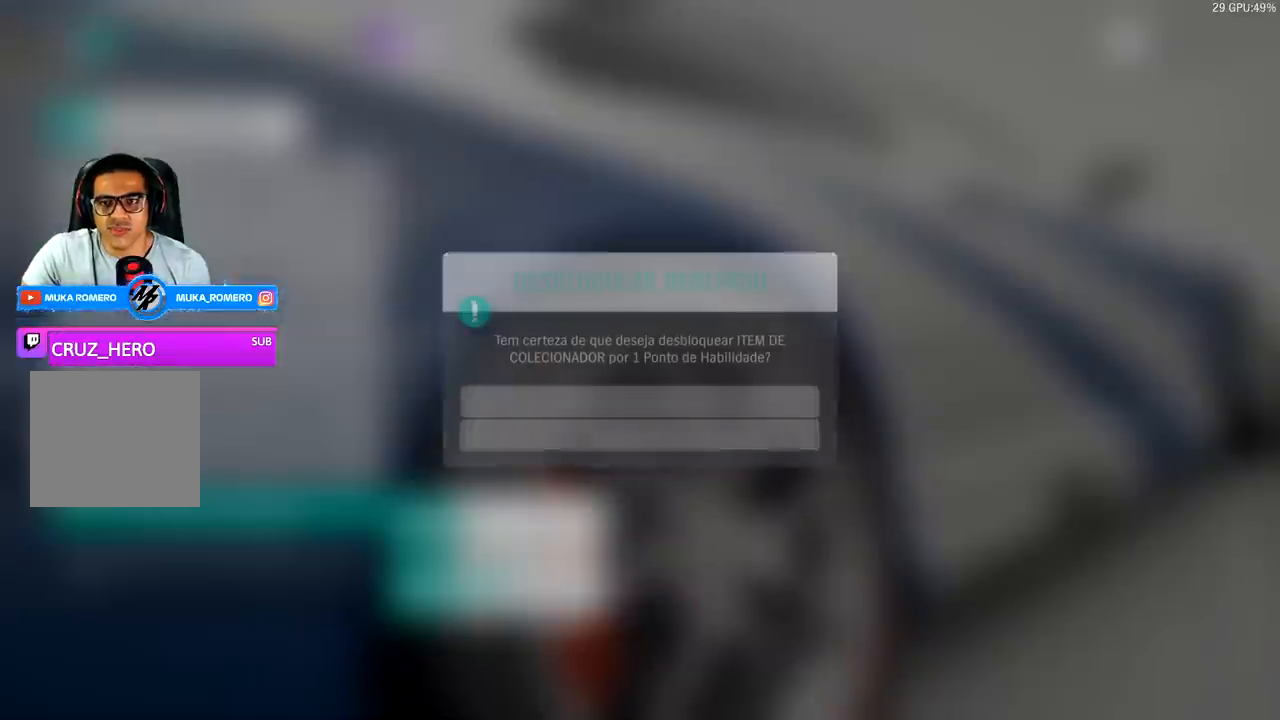
{"buttons": [], "left_stick": "center", "right_stick": "center", "events": [[167, "A", "down"], [233, "A", "up"]]}
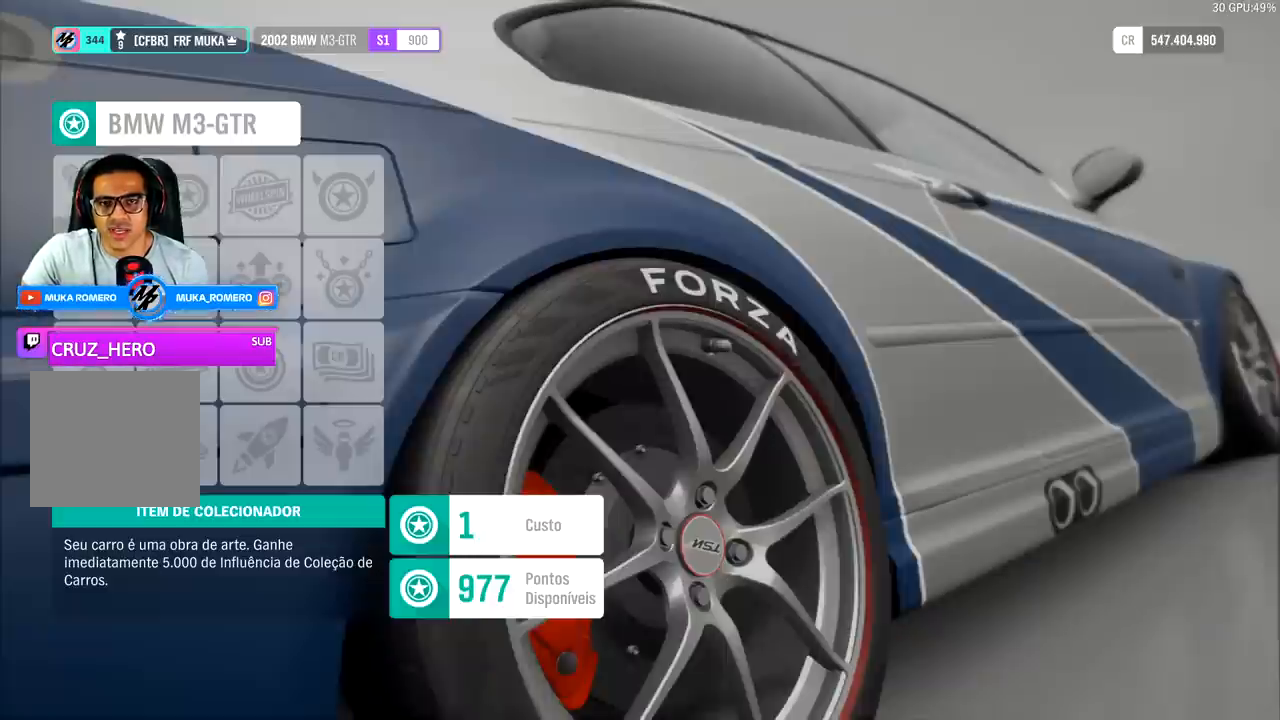
{"buttons": [], "left_stick": "center", "right_stick": "center", "events": []}
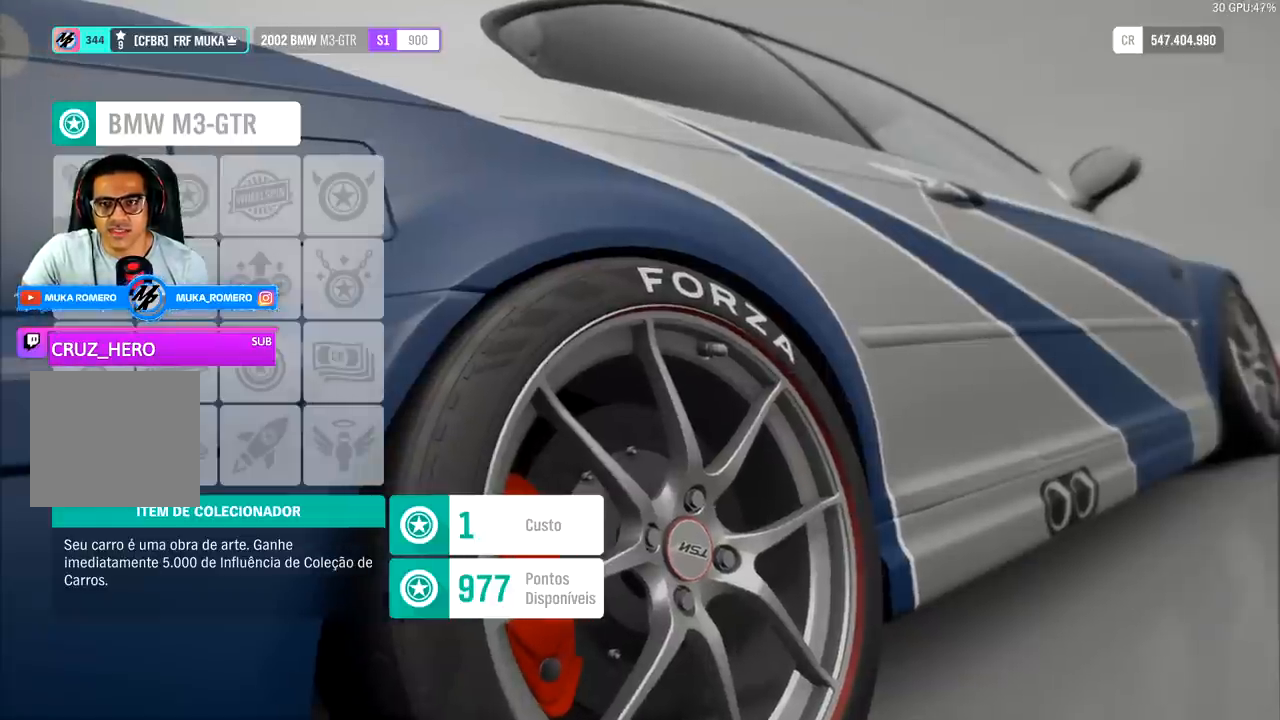
{"buttons": [], "left_stick": "center", "right_stick": "center", "events": []}
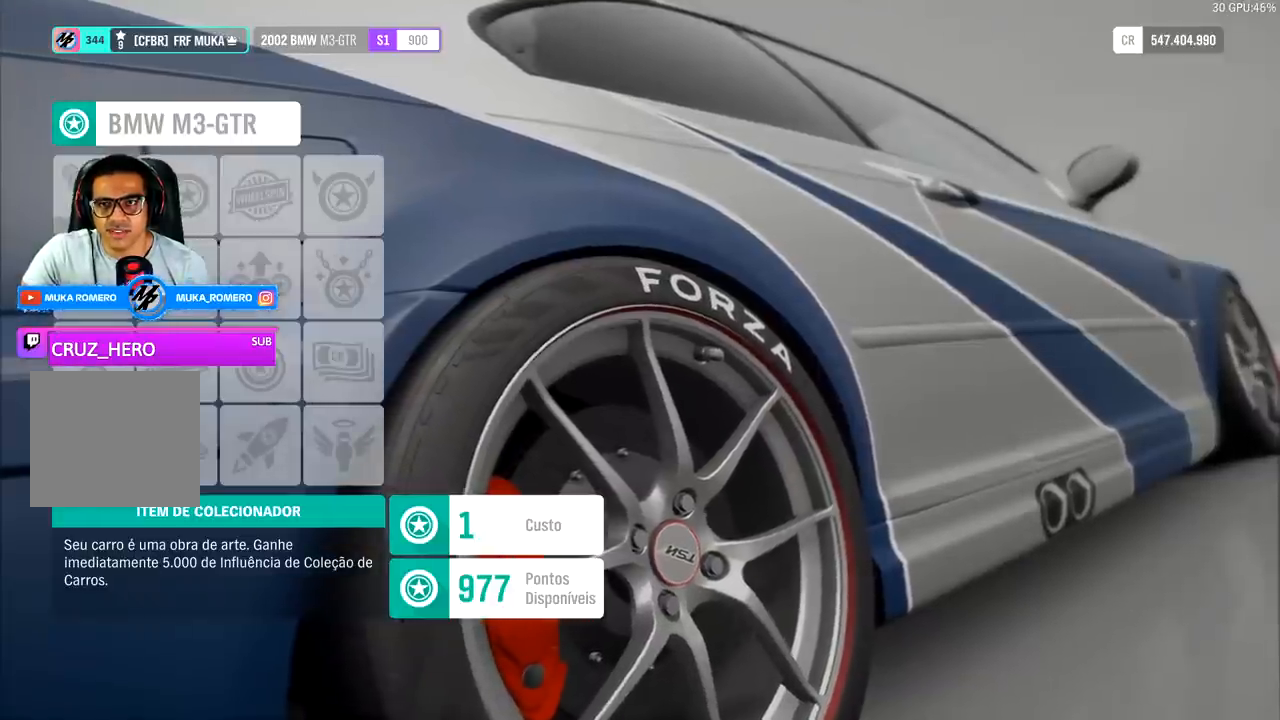
{"buttons": [], "left_stick": "center", "right_stick": "center", "events": []}
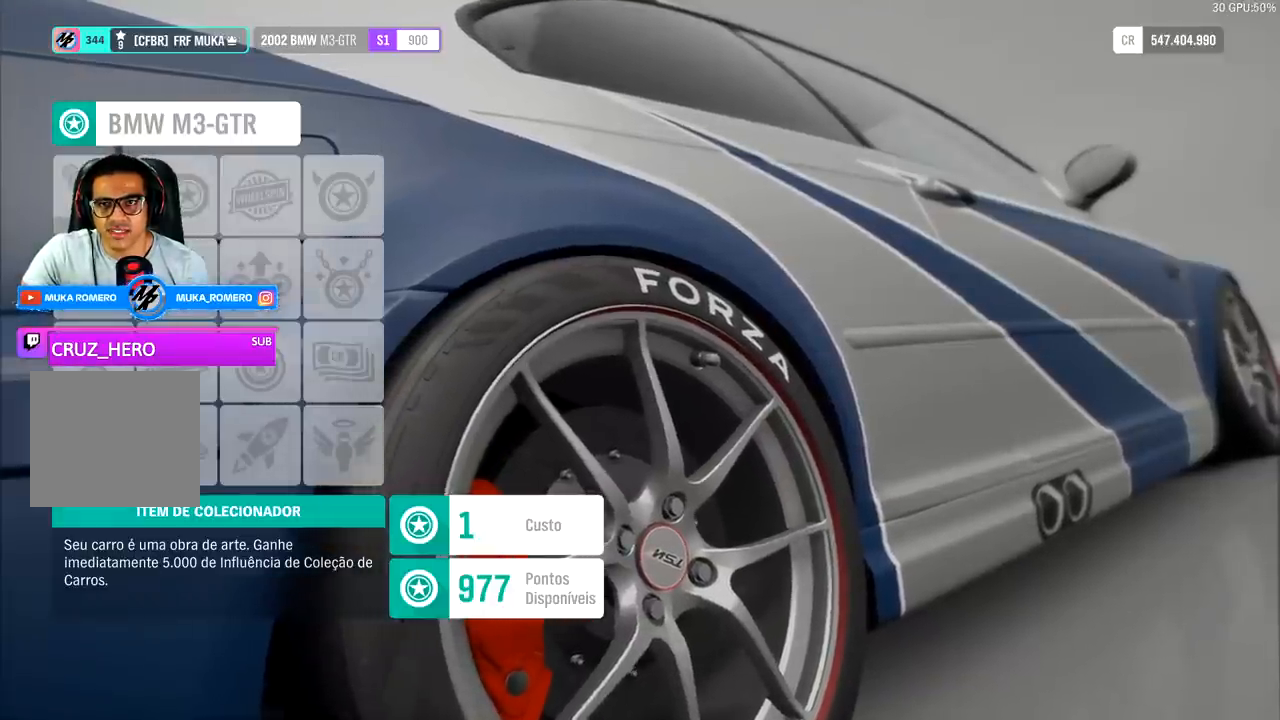
{"buttons": [], "left_stick": "center", "right_stick": "center", "events": []}
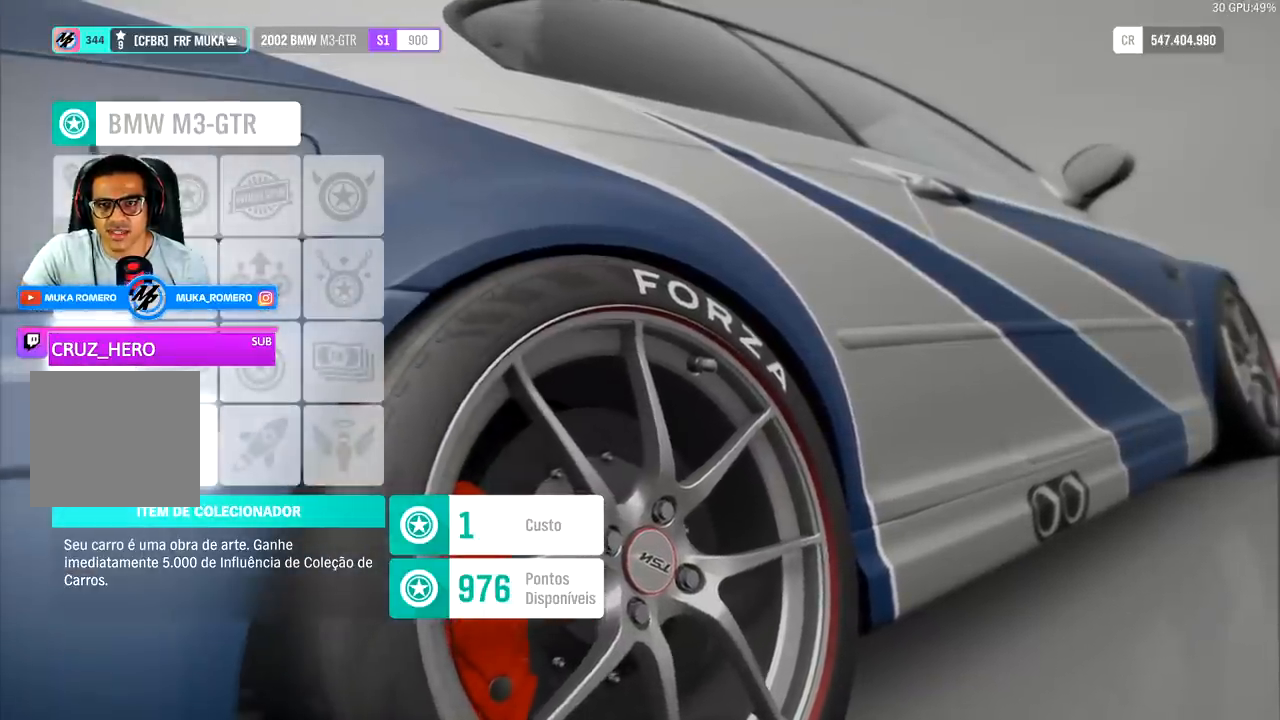
{"buttons": [], "left_stick": "center", "right_stick": "center", "events": []}
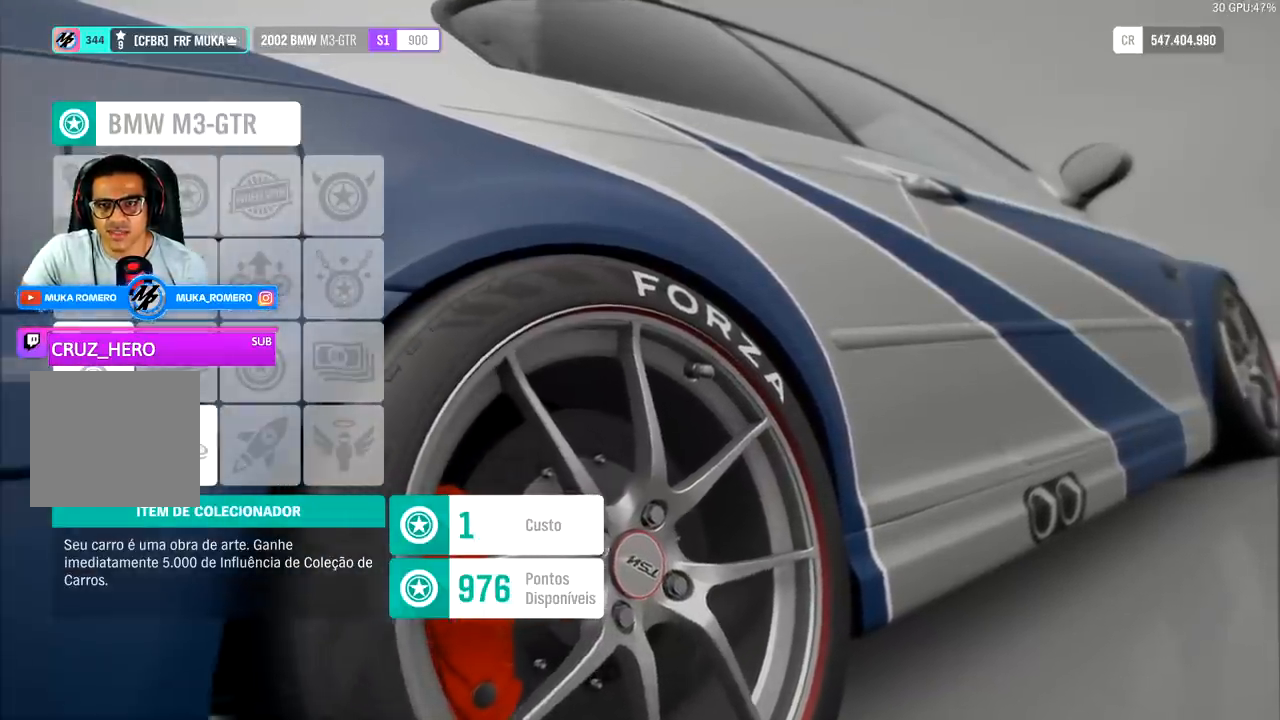
{"buttons": [], "left_stick": "center", "right_stick": "center", "events": [[200, "DPAD_RIGHT", "down"], [367, "DPAD_RIGHT", "up"]]}
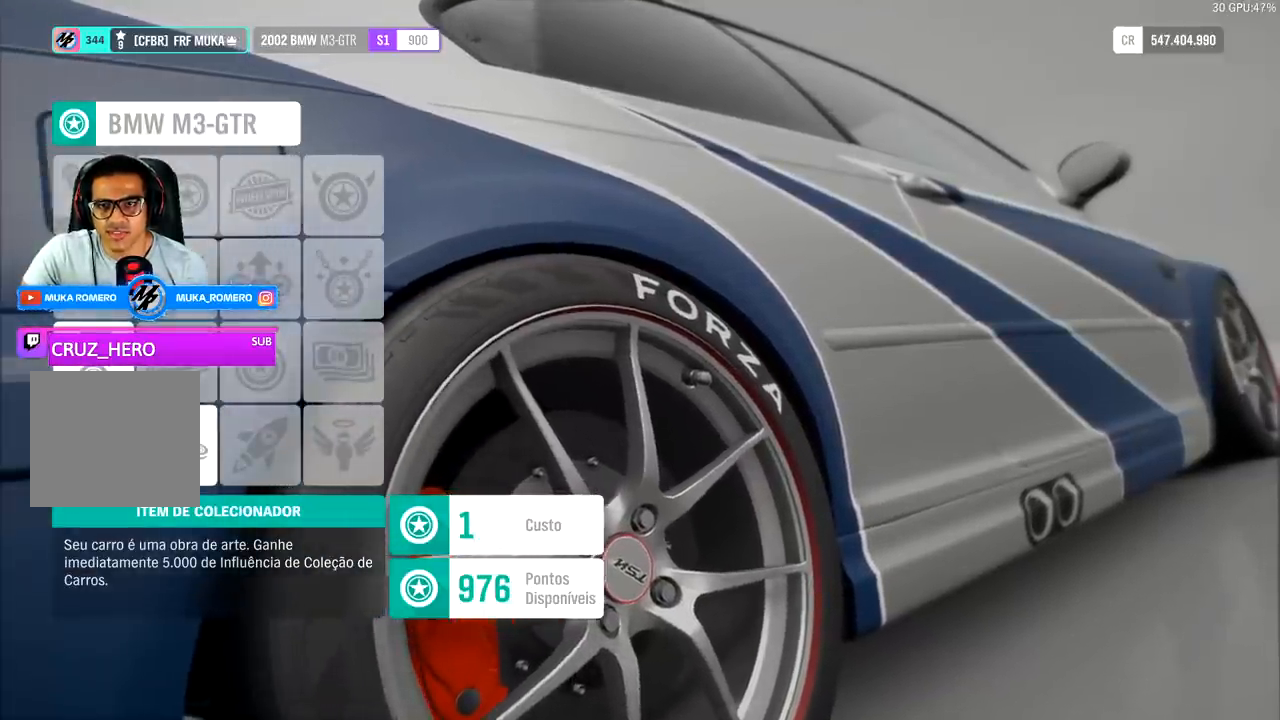
{"buttons": [], "left_stick": "center", "right_stick": "center", "events": [[167, "DPAD_RIGHT", "down"], [333, "DPAD_RIGHT", "up"]]}
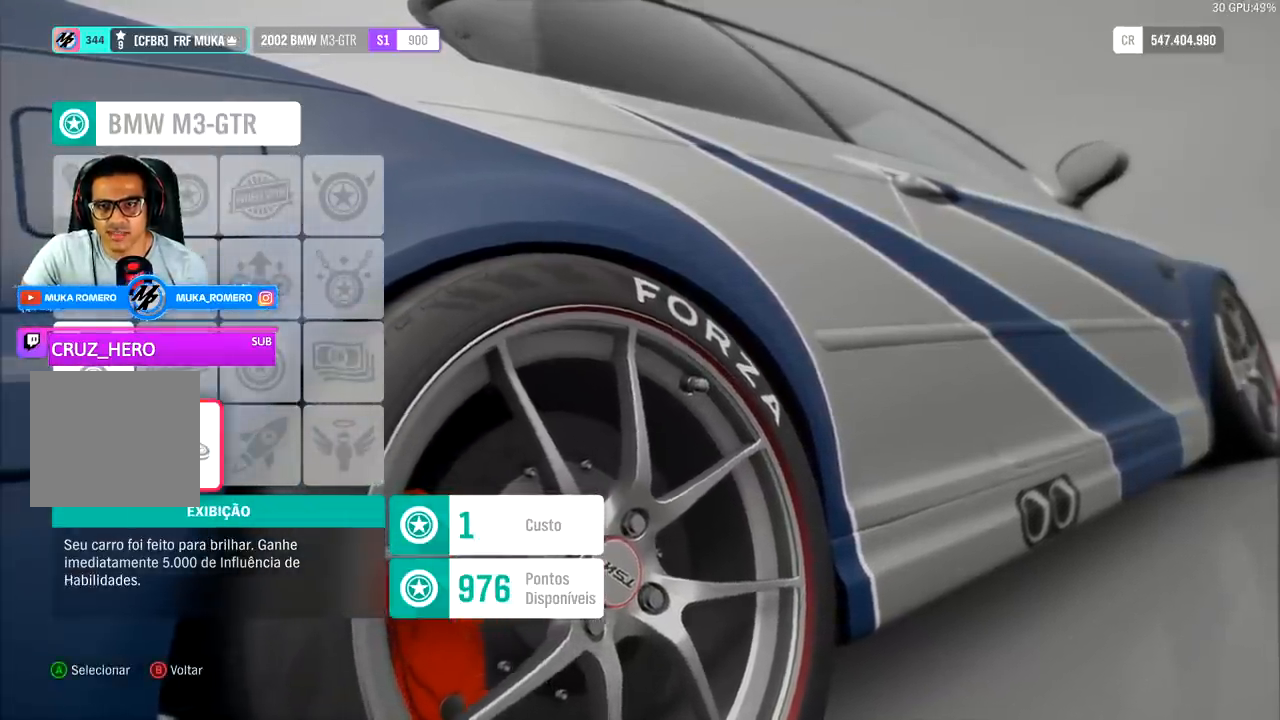
{"buttons": [], "left_stick": "center", "right_stick": "center", "events": [[33, "A", "down"], [167, "A", "up"], [367, "A", "down"], [433, "A", "up"]]}
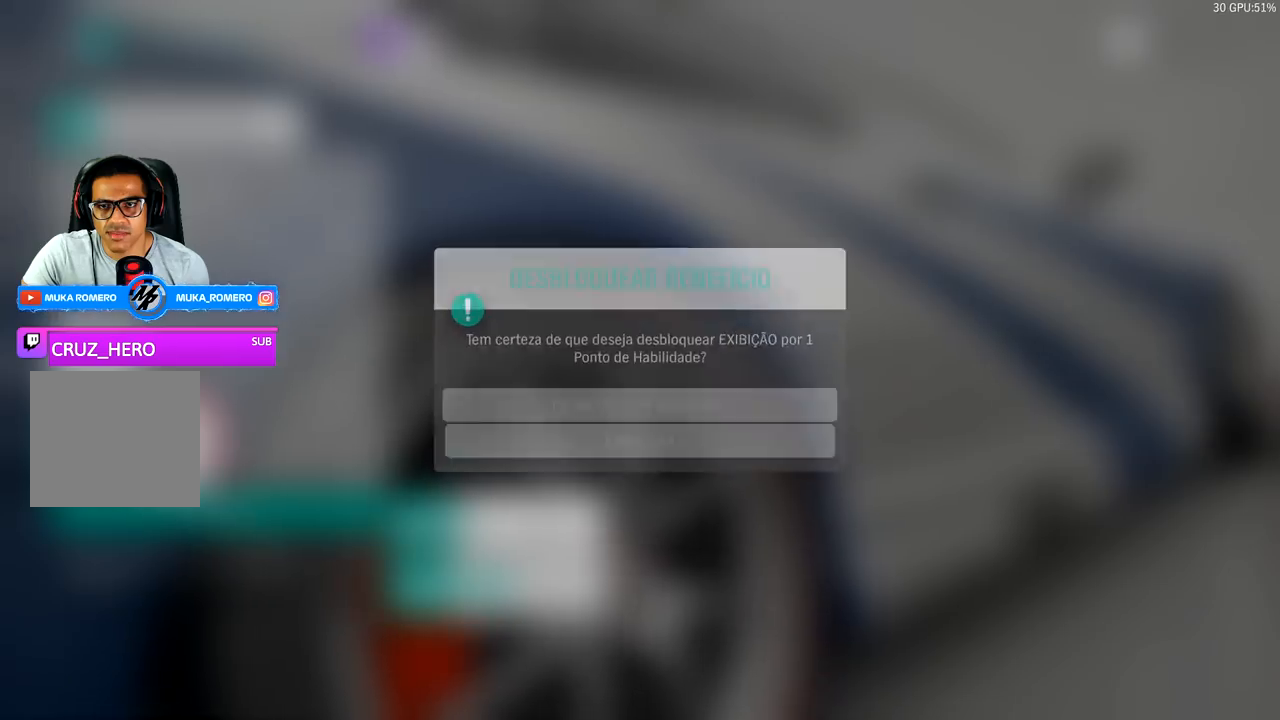
{"buttons": [], "left_stick": "center", "right_stick": "center", "events": [[33, "A", "down"], [133, "A", "up"]]}
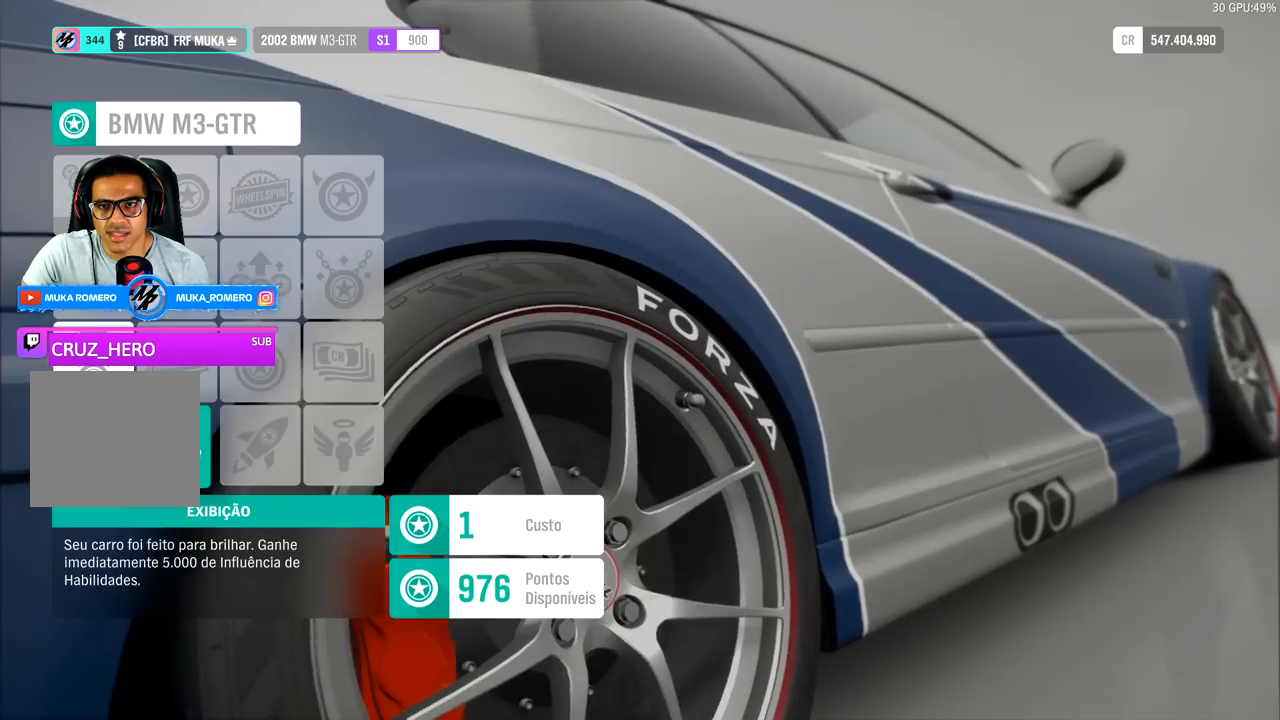
{"buttons": [], "left_stick": "center", "right_stick": "center", "events": []}
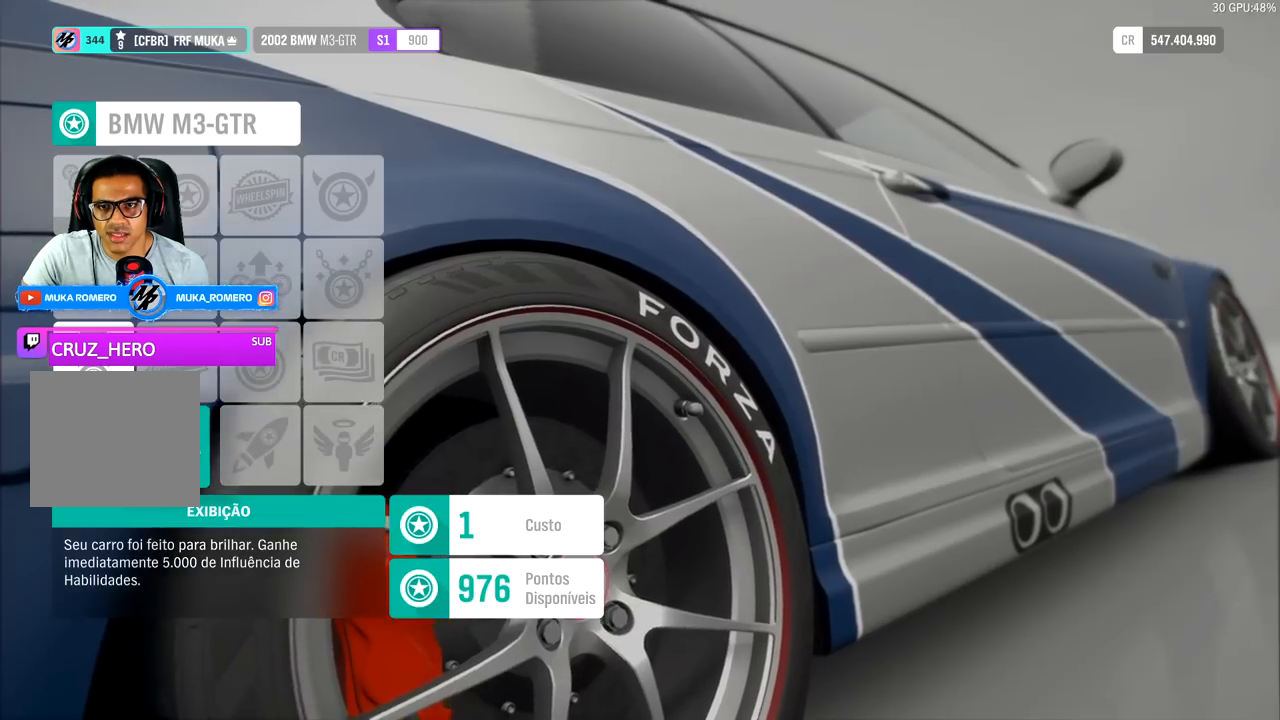
{"buttons": [], "left_stick": "center", "right_stick": "center", "events": []}
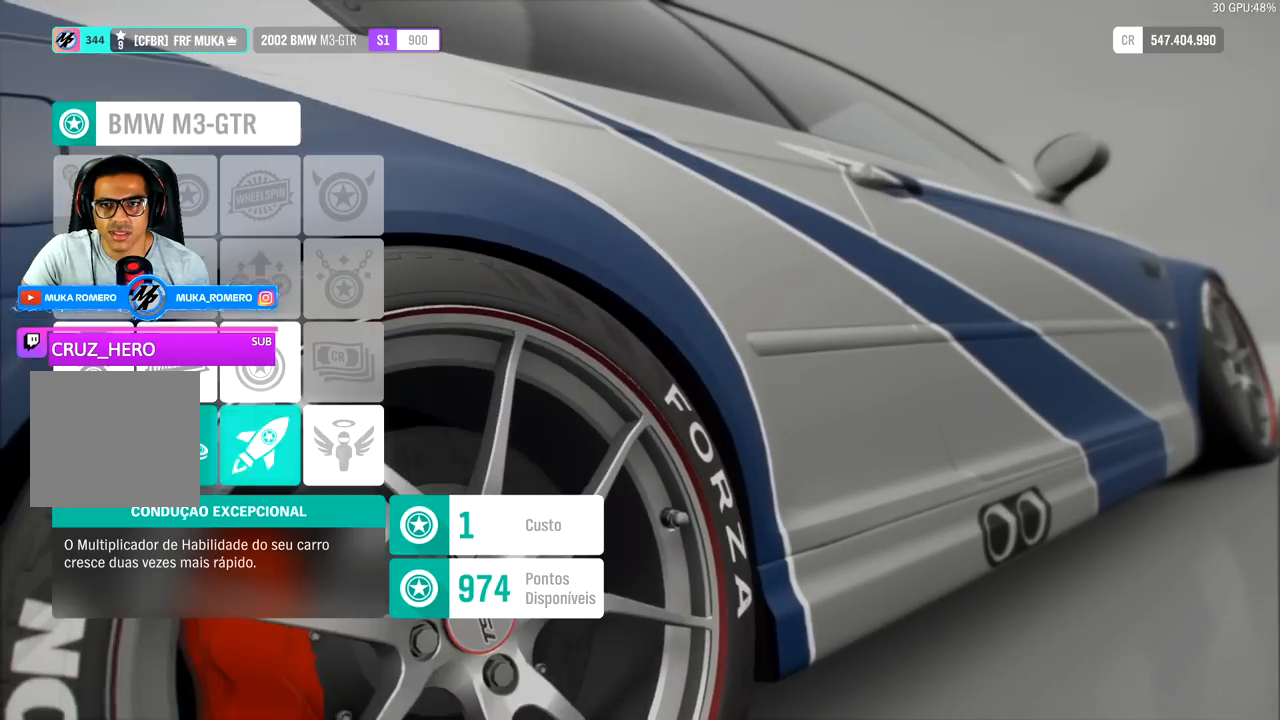
{"buttons": ["DPAD_RIGHT"], "left_stick": "center", "right_stick": "center", "events": [[67, "DPAD_RIGHT", "down"], [267, "DPAD_RIGHT", "up"], [400, "DPAD_RIGHT", "down"]]}
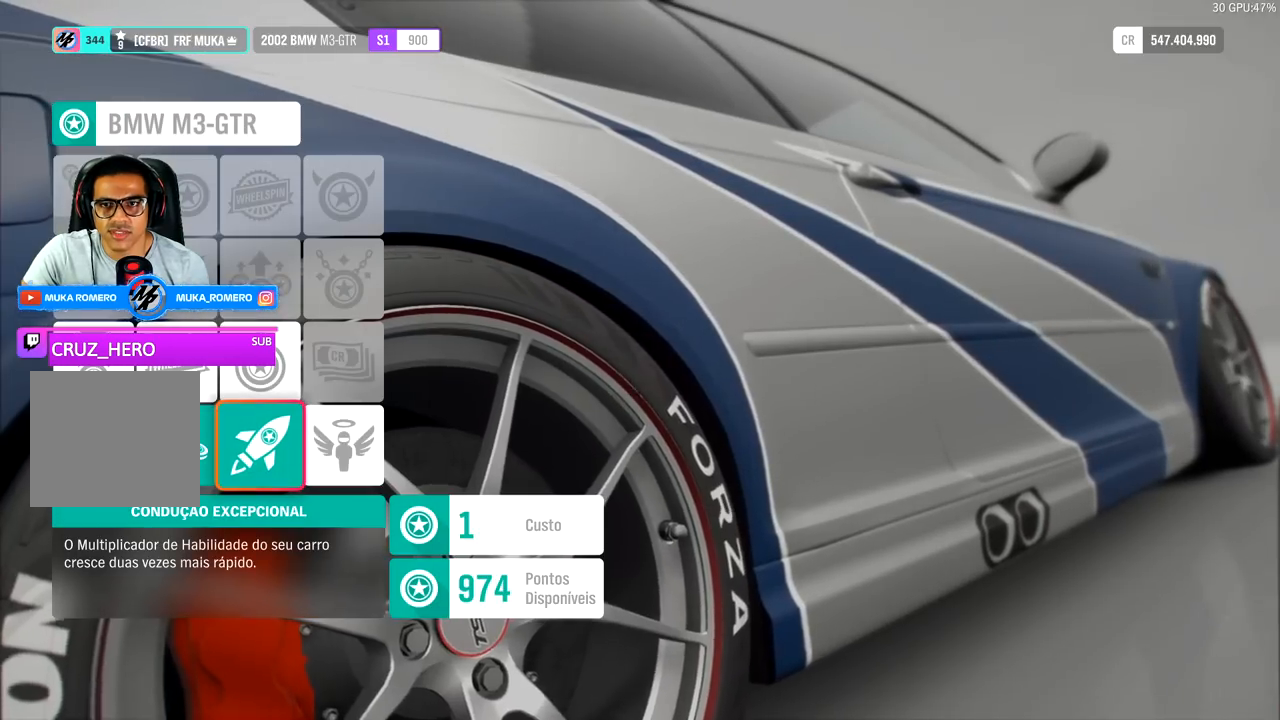
{"buttons": [], "left_stick": "center", "right_stick": "center", "events": [[67, "DPAD_RIGHT", "up"], [200, "DPAD_RIGHT", "down"], [367, "DPAD_RIGHT", "up"]]}
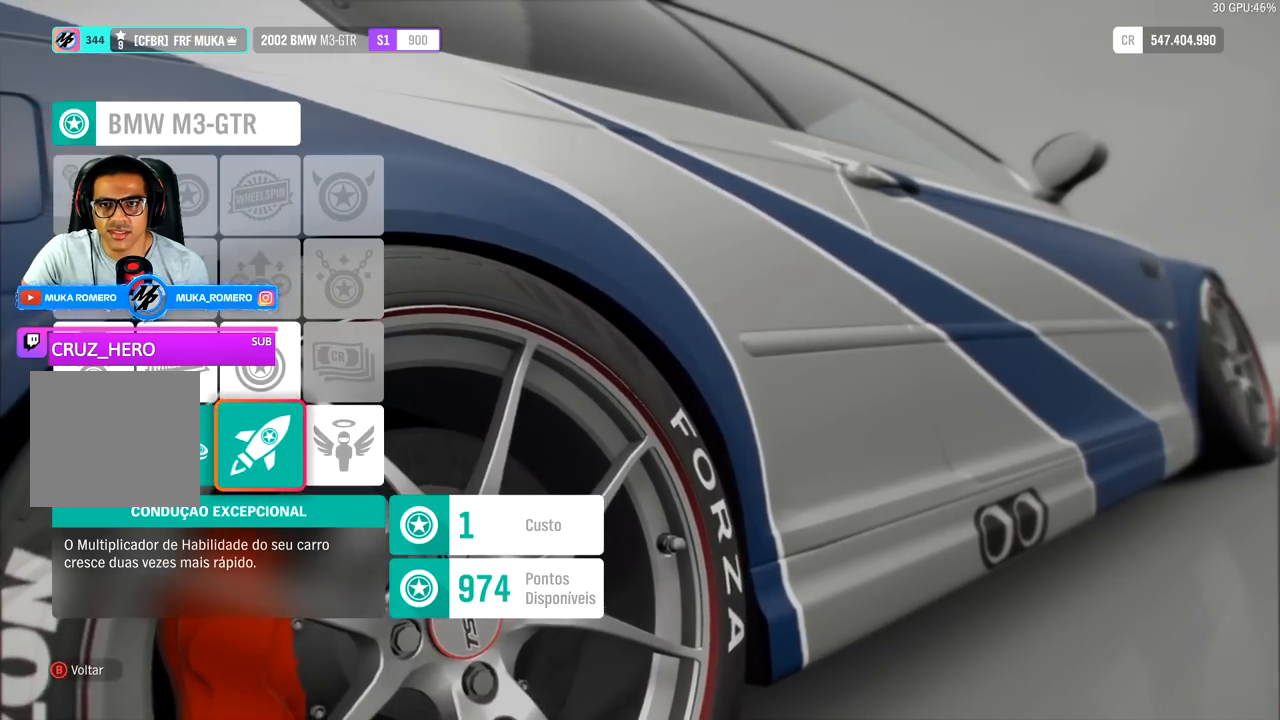
{"buttons": ["A"], "left_stick": "center", "right_stick": "center", "events": [[133, "DPAD_RIGHT", "down"], [267, "DPAD_RIGHT", "up"], [467, "A", "down"]]}
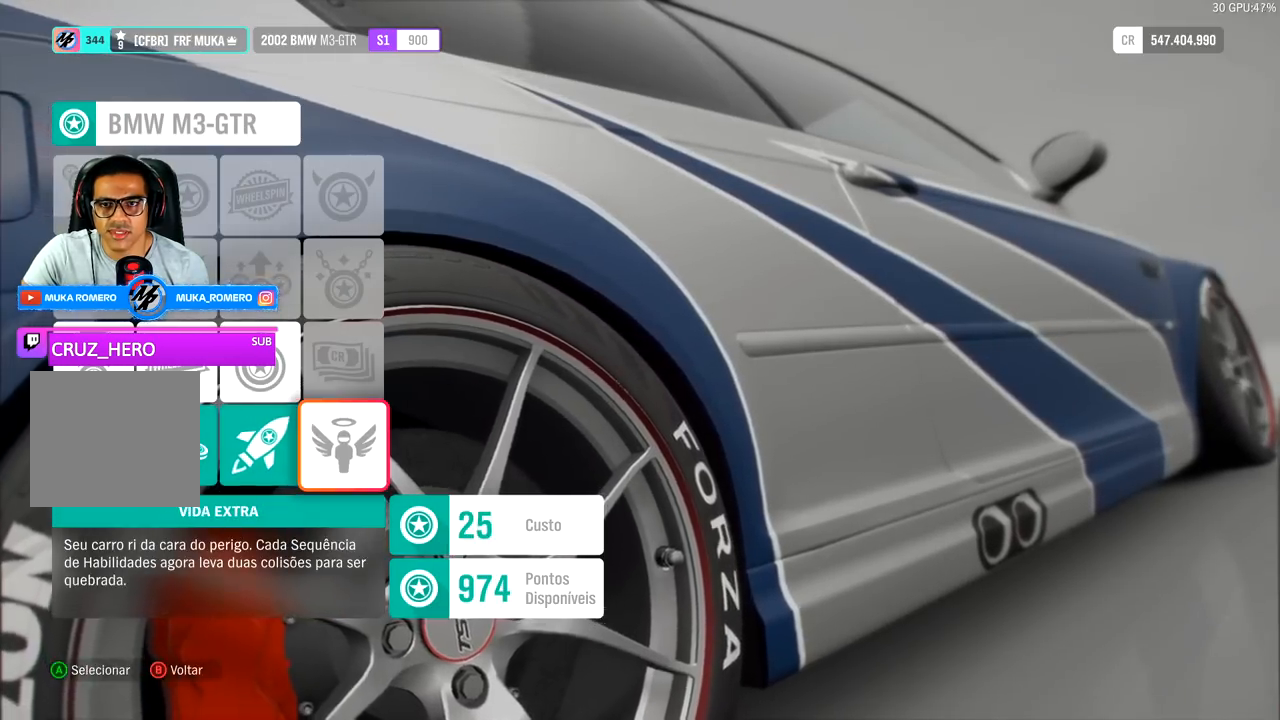
{"buttons": [], "left_stick": "center", "right_stick": "center", "events": [[100, "A", "up"], [200, "A", "down"], [267, "A", "up"], [367, "A", "down"], [467, "A", "up"]]}
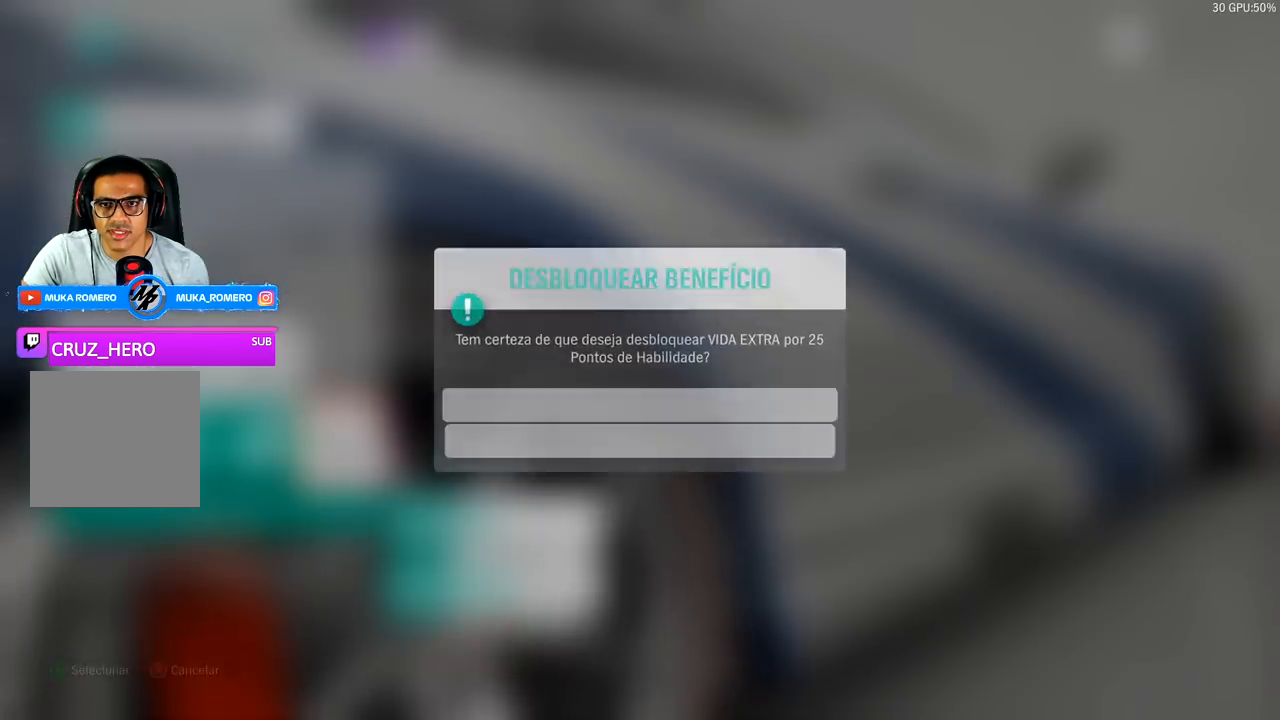
{"buttons": ["L1"], "left_stick": "left", "right_stick": "center", "events": [[333, "R2", "down"], [333, "left_stick", "left"], [367, "L1", "down"], [367, "R2", "up"]]}
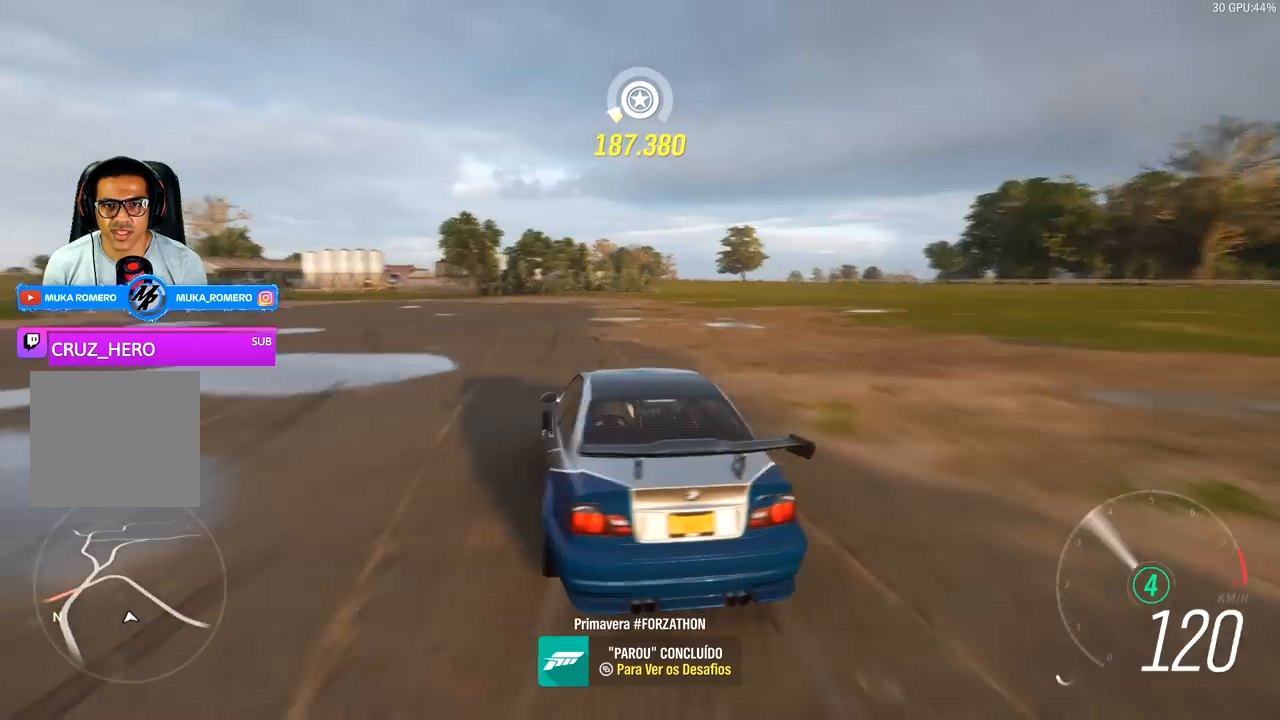
{"buttons": ["L2"], "left_stick": "right", "right_stick": "center", "events": [[67, "L1", "up"], [100, "left_stick", "center"], [133, "L2", "down"], [500, "left_stick", "right"]]}
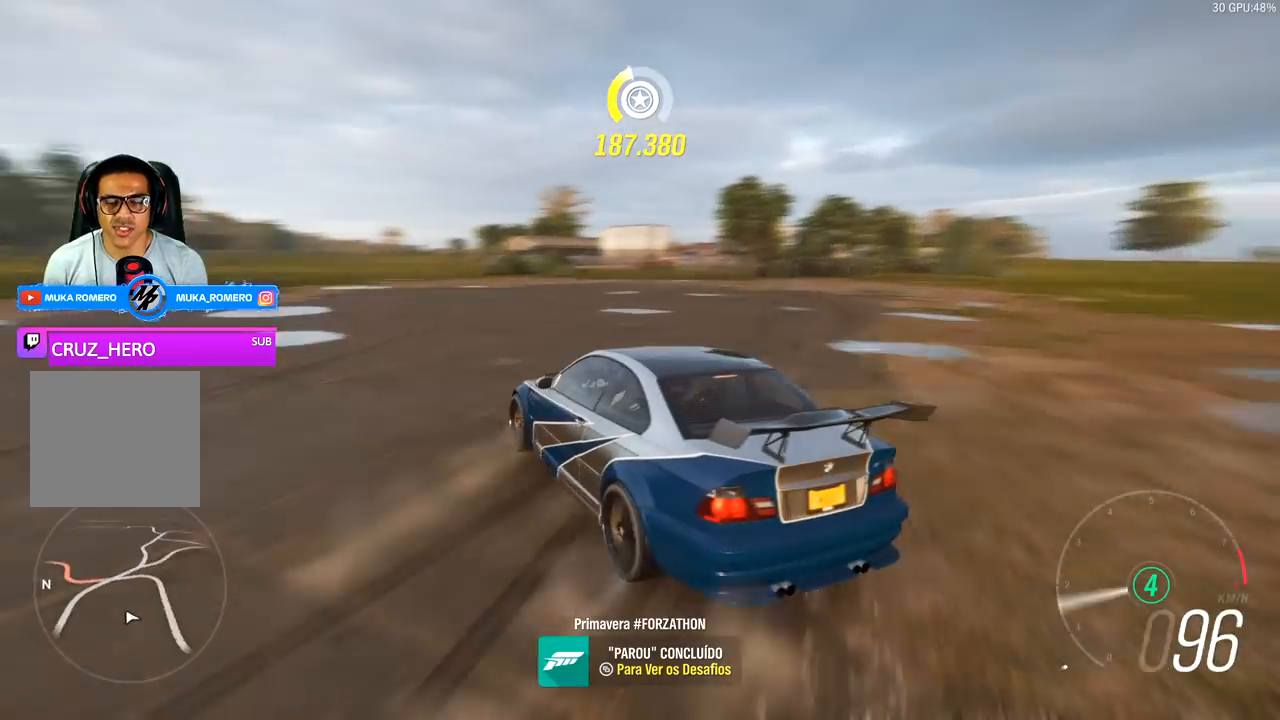
{"buttons": [], "left_stick": "right", "right_stick": "center", "events": [[400, "L2", "up"]]}
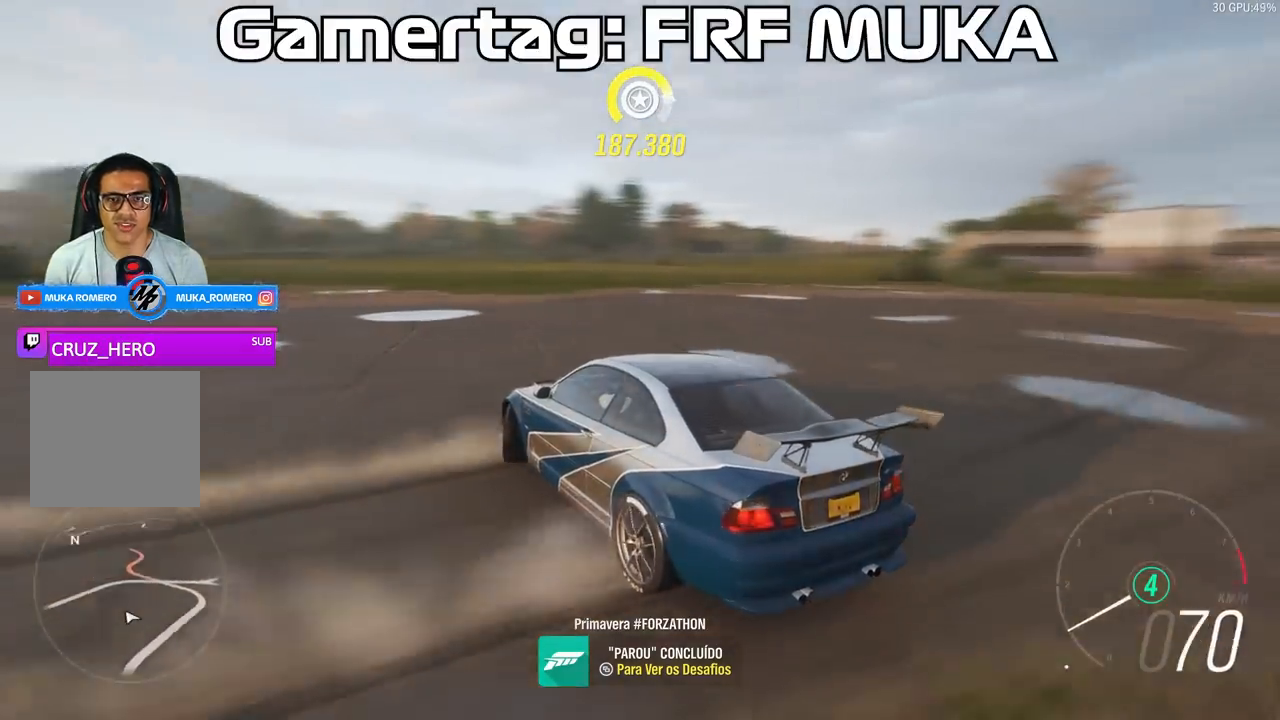
{"buttons": ["L2", "R2"], "left_stick": "right", "right_stick": "center", "events": [[100, "A", "down"], [100, "R2", "down"], [100, "X", "down"], [233, "A", "up"], [233, "X", "up"], [500, "L2", "down"]]}
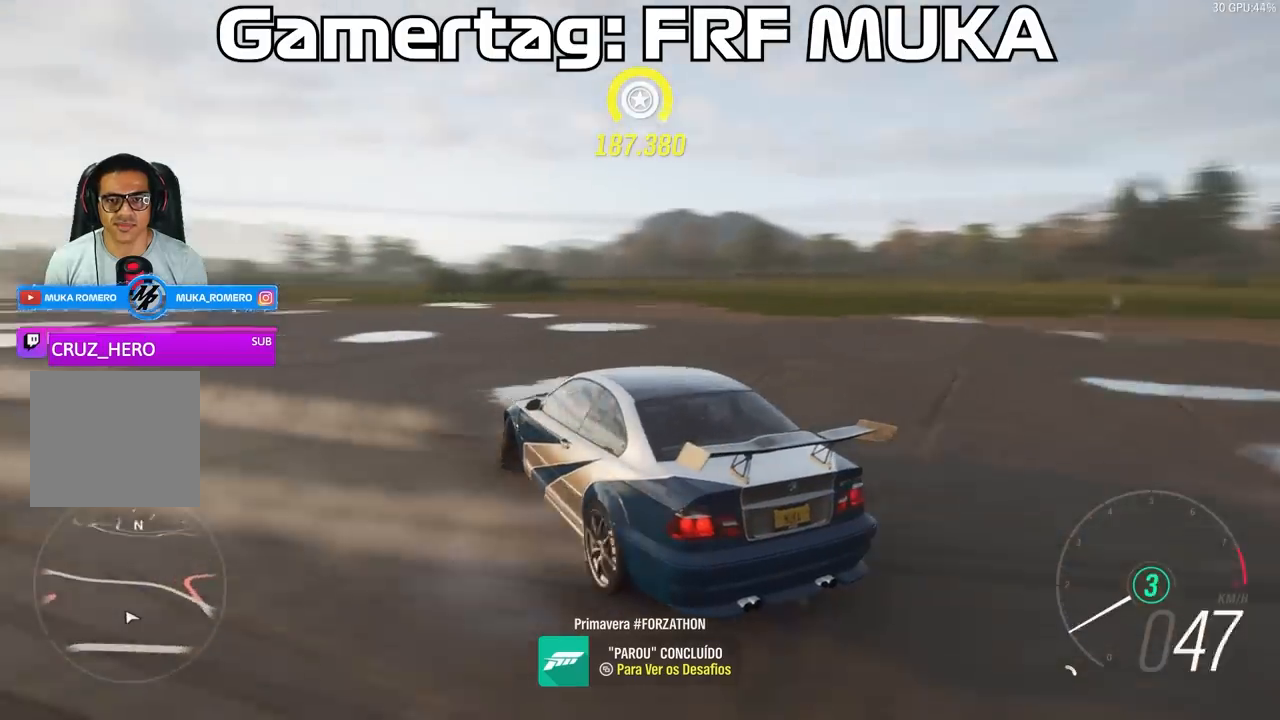
{"buttons": ["L2"], "left_stick": "right", "right_stick": "center", "events": [[167, "R2", "up"]]}
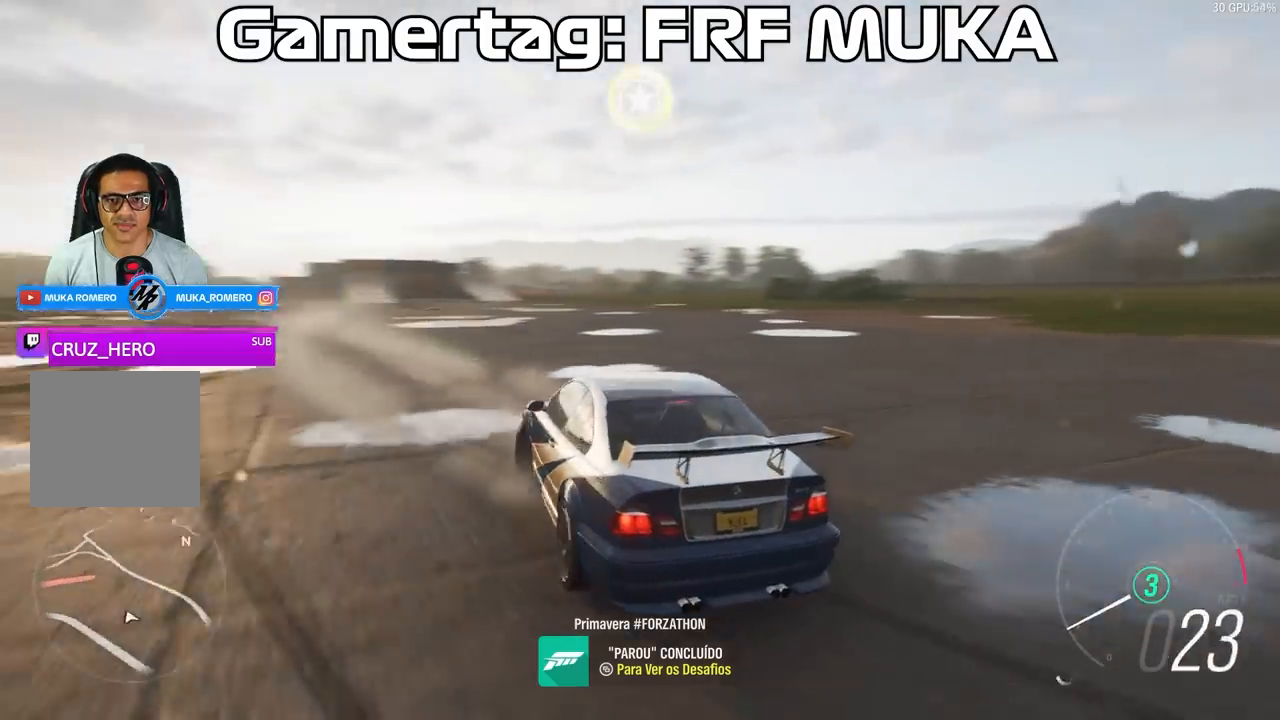
{"buttons": [], "left_stick": "center", "right_stick": "up", "events": [[333, "L2", "up"], [400, "left_stick", "center"], [467, "right_stick", "up"]]}
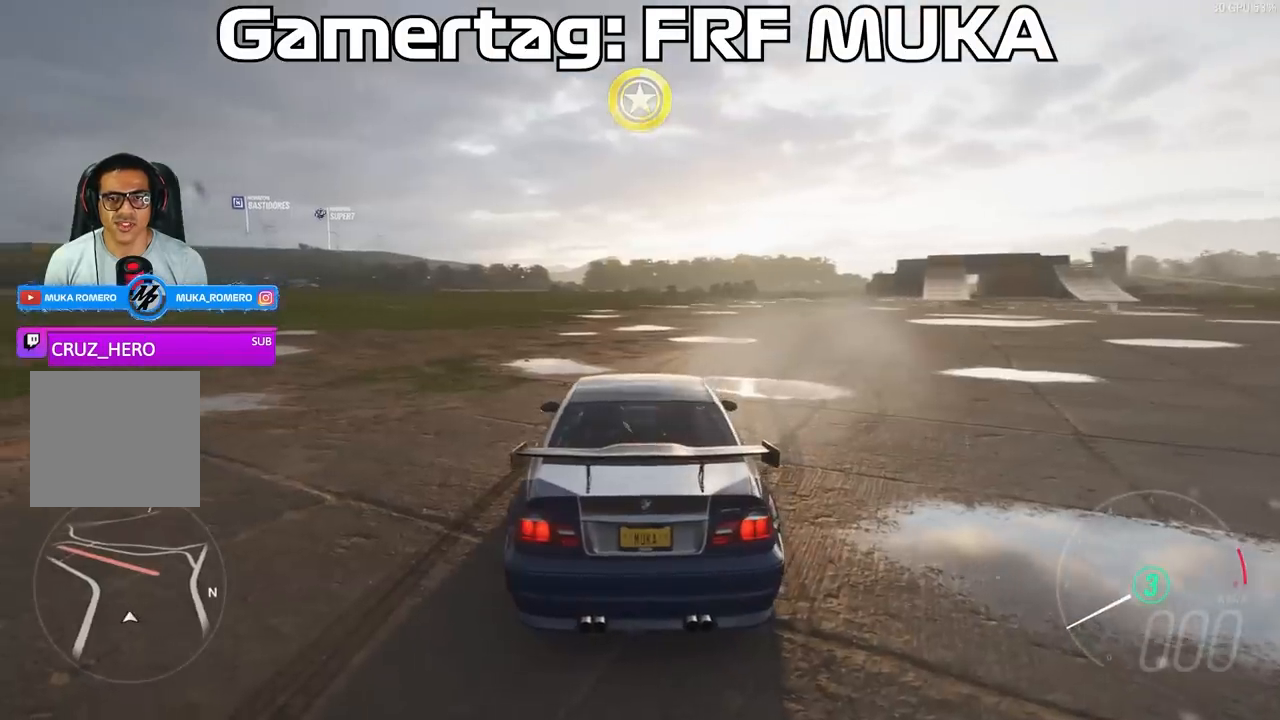
{"buttons": [], "left_stick": "center", "right_stick": "up-right", "events": [[167, "right_stick", "up-right"]]}